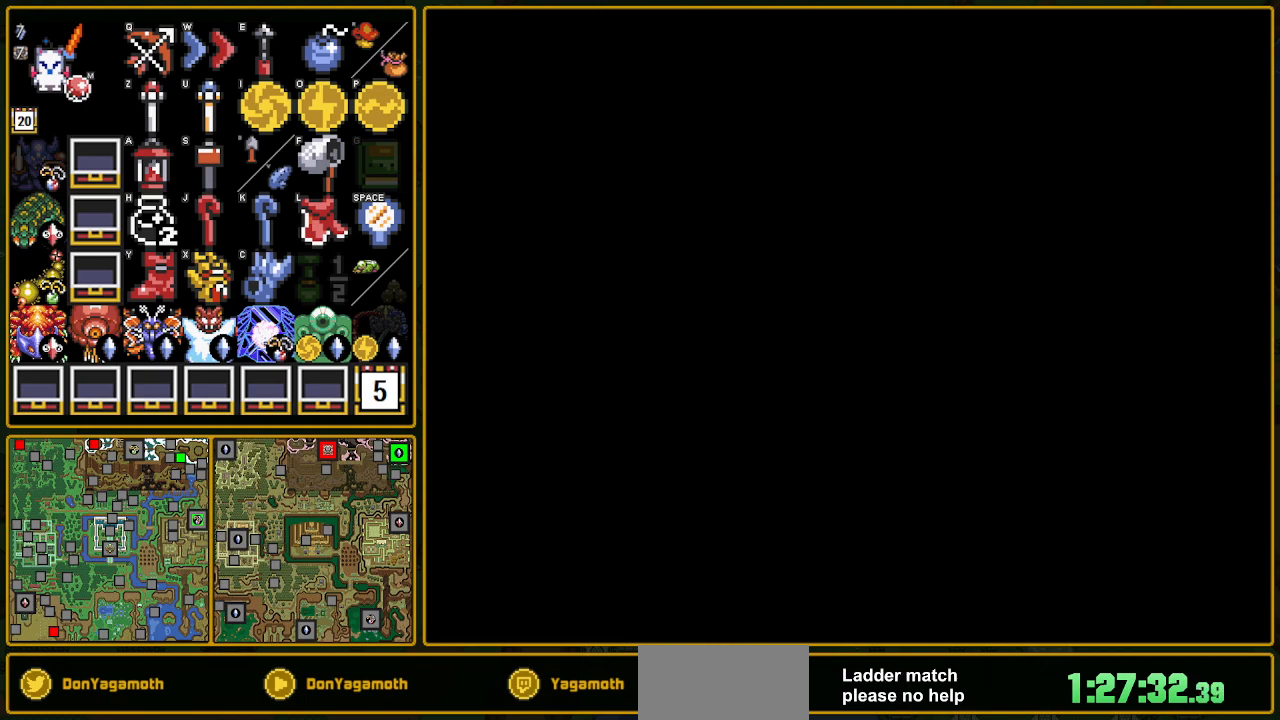
Gameplay with a controller (Nintendo layout); each line is a JSON object with the inputs held at the frame after it. "events" lists button and stick changes between this image and that frame as [ms after this image, input, new state], when the widget could be followed in between. Not read: L3 R3.
{"buttons": [], "events": [[500, "DPAD_UP", "up"]]}
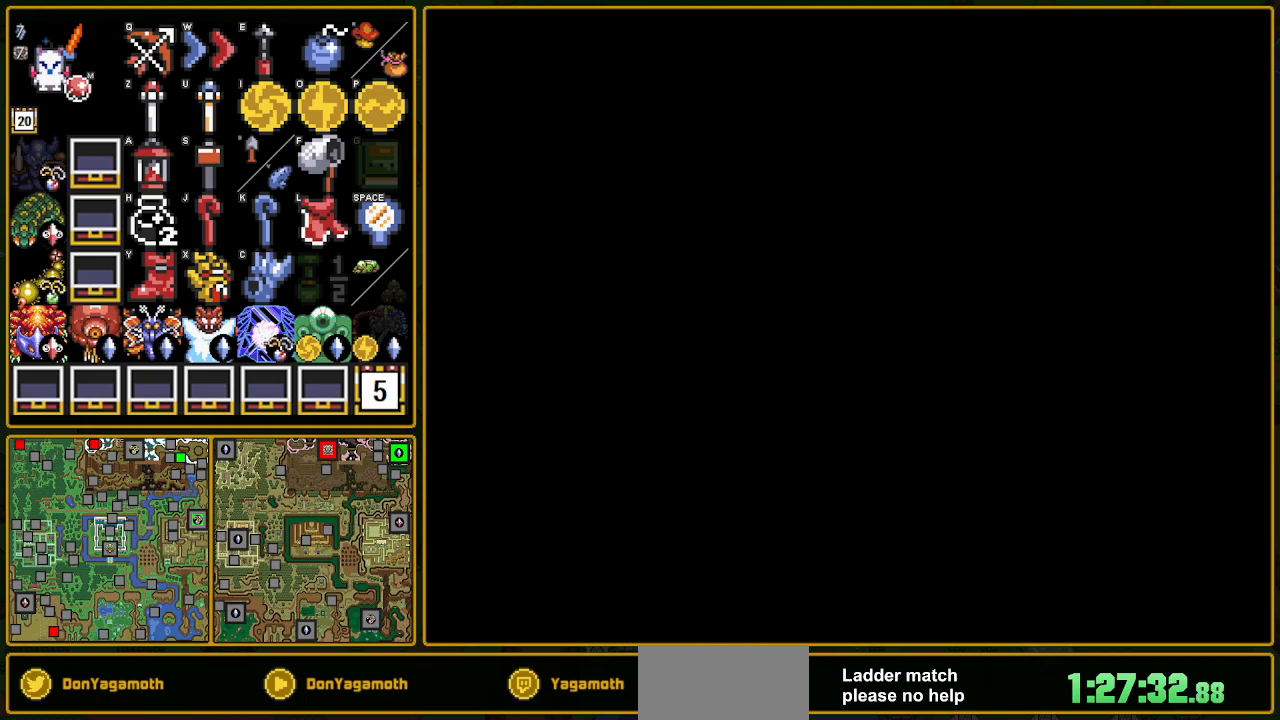
{"buttons": ["DPAD_UP"], "events": [[33, "DPAD_UP", "down"]]}
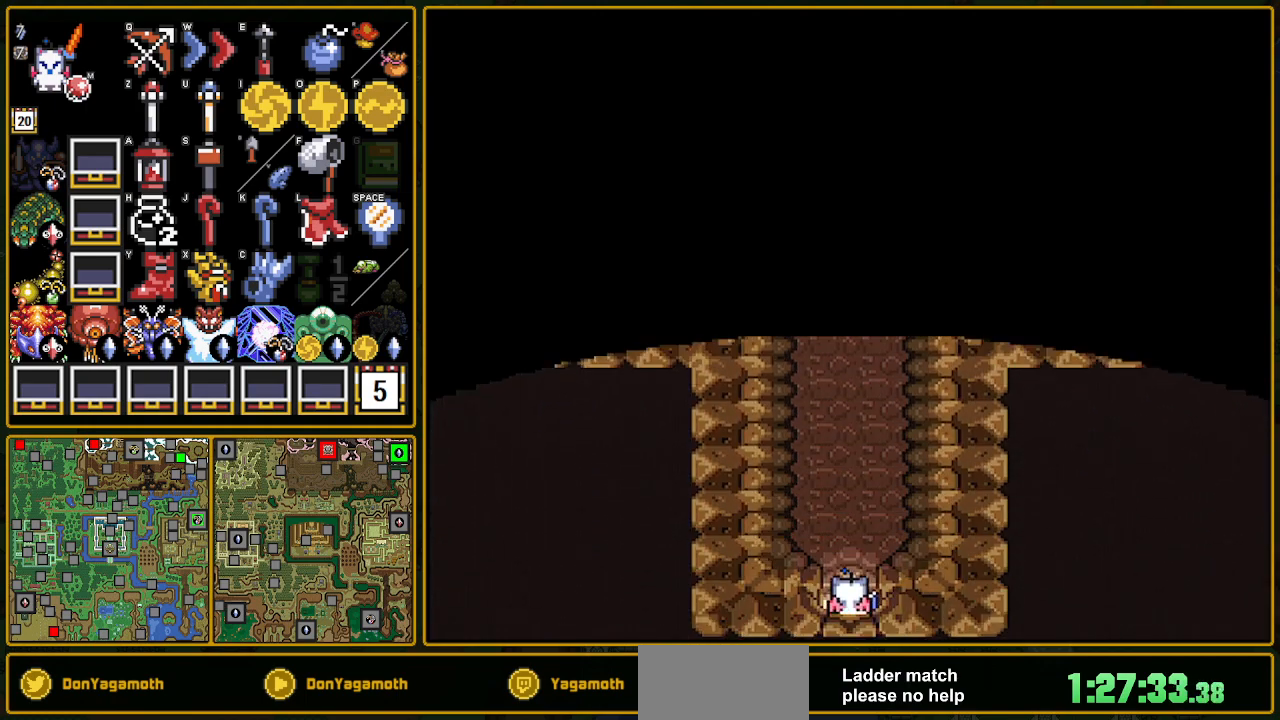
{"buttons": ["A"], "events": [[233, "A", "down"], [467, "DPAD_UP", "up"]]}
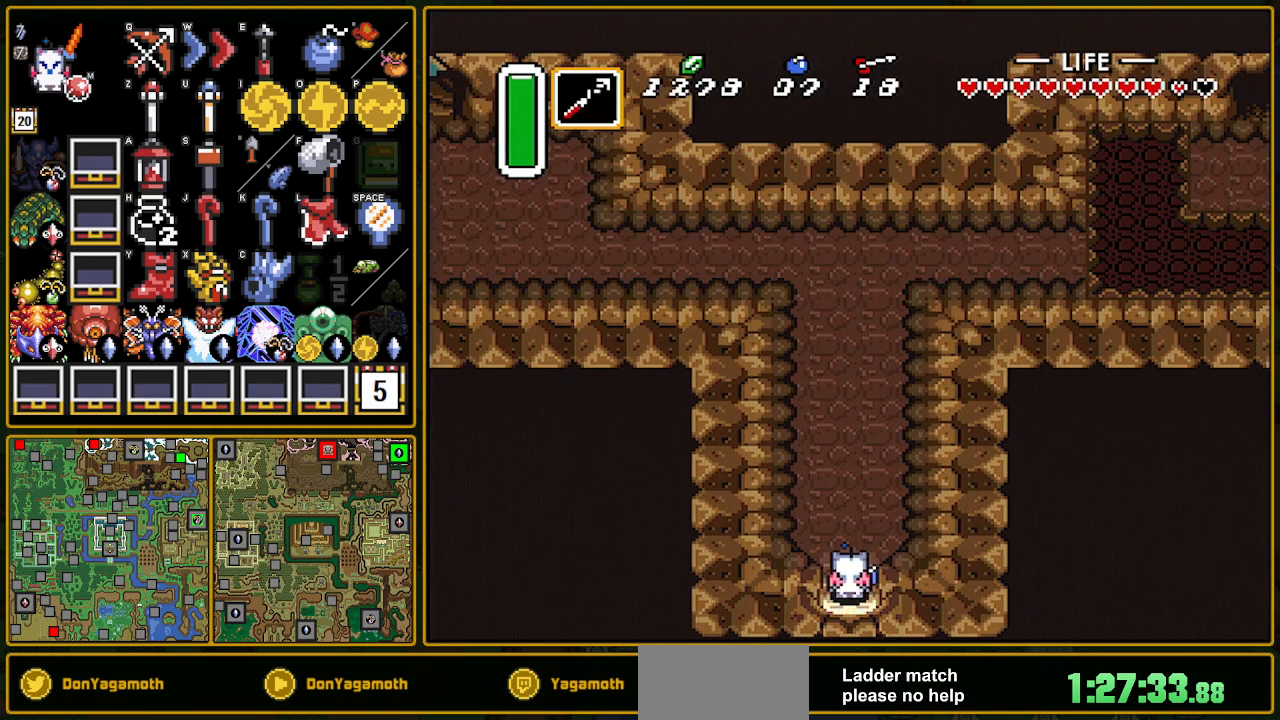
{"buttons": [], "events": [[383, "A", "up"]]}
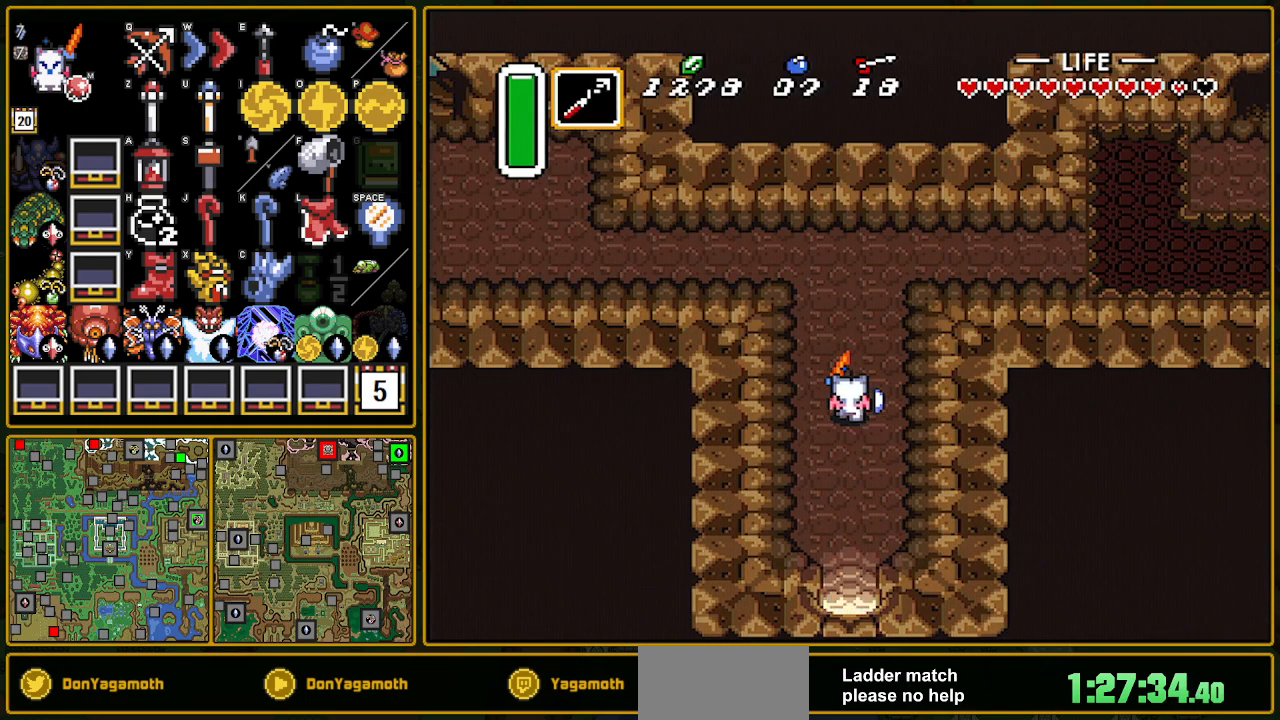
{"buttons": ["A"], "events": [[283, "A", "down"], [283, "DPAD_LEFT", "down"], [383, "DPAD_LEFT", "up"]]}
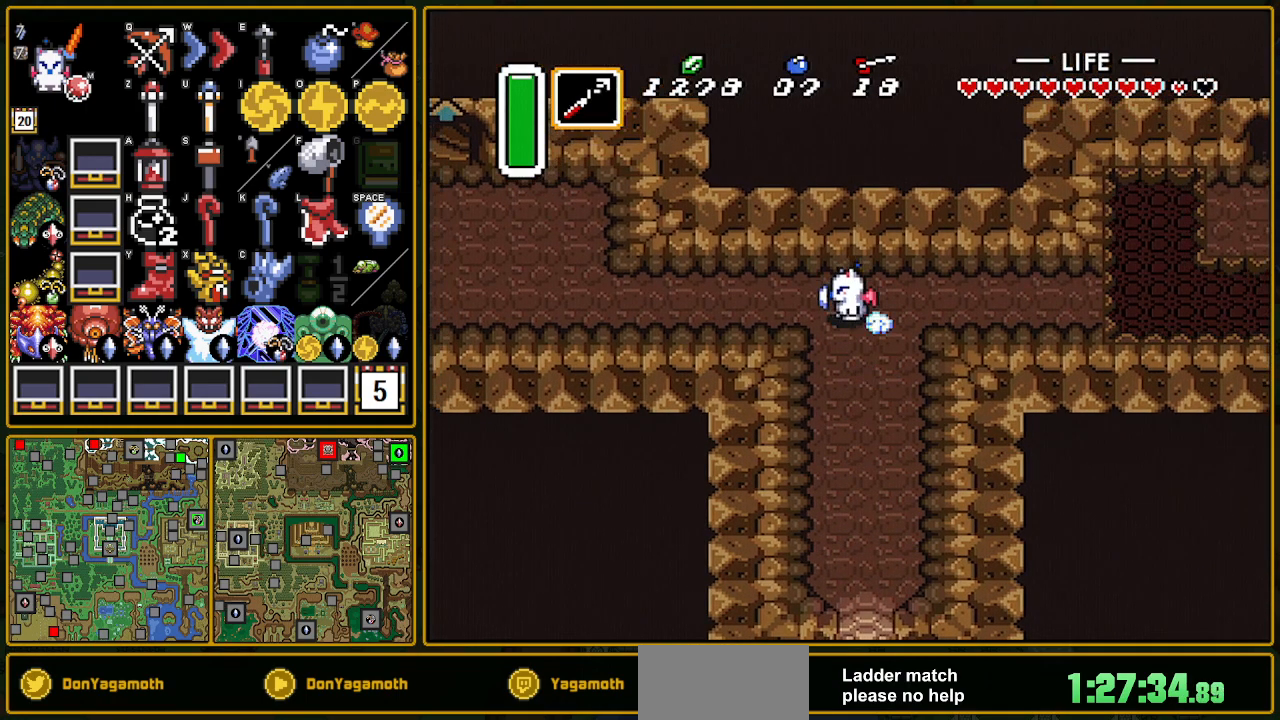
{"buttons": [], "events": [[450, "A", "up"]]}
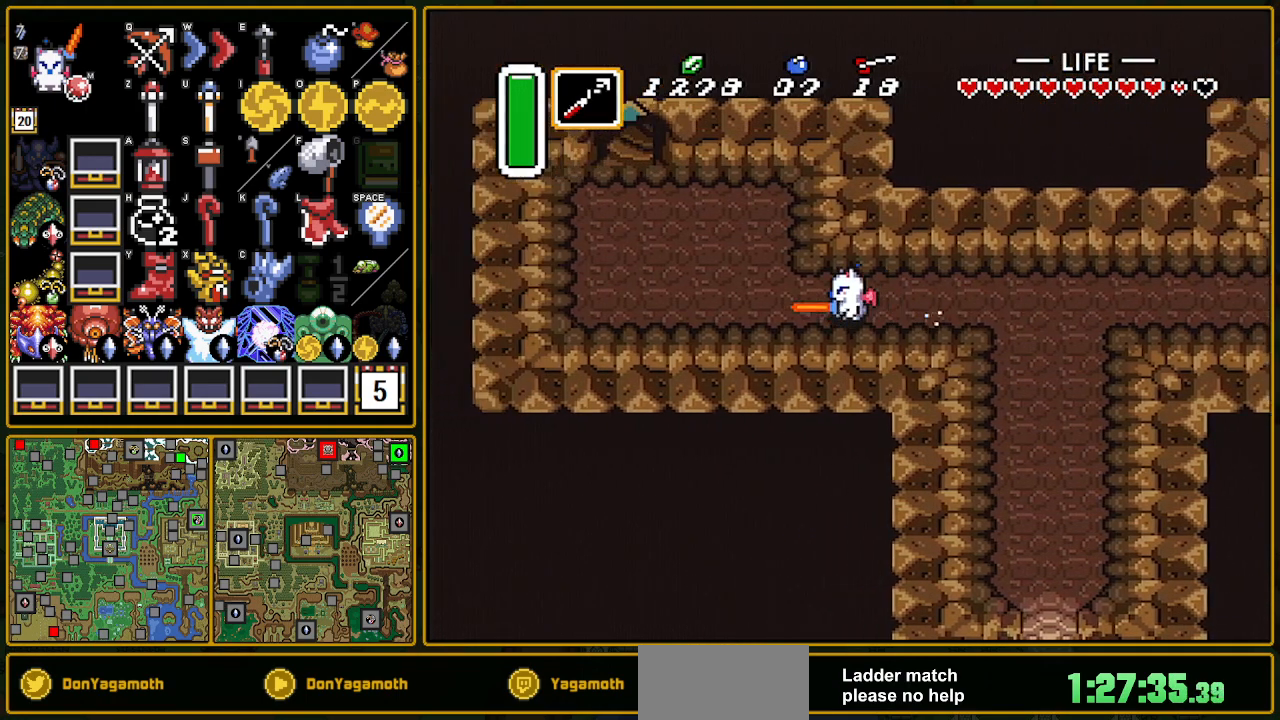
{"buttons": ["DPAD_UP"], "events": [[250, "DPAD_UP", "down"]]}
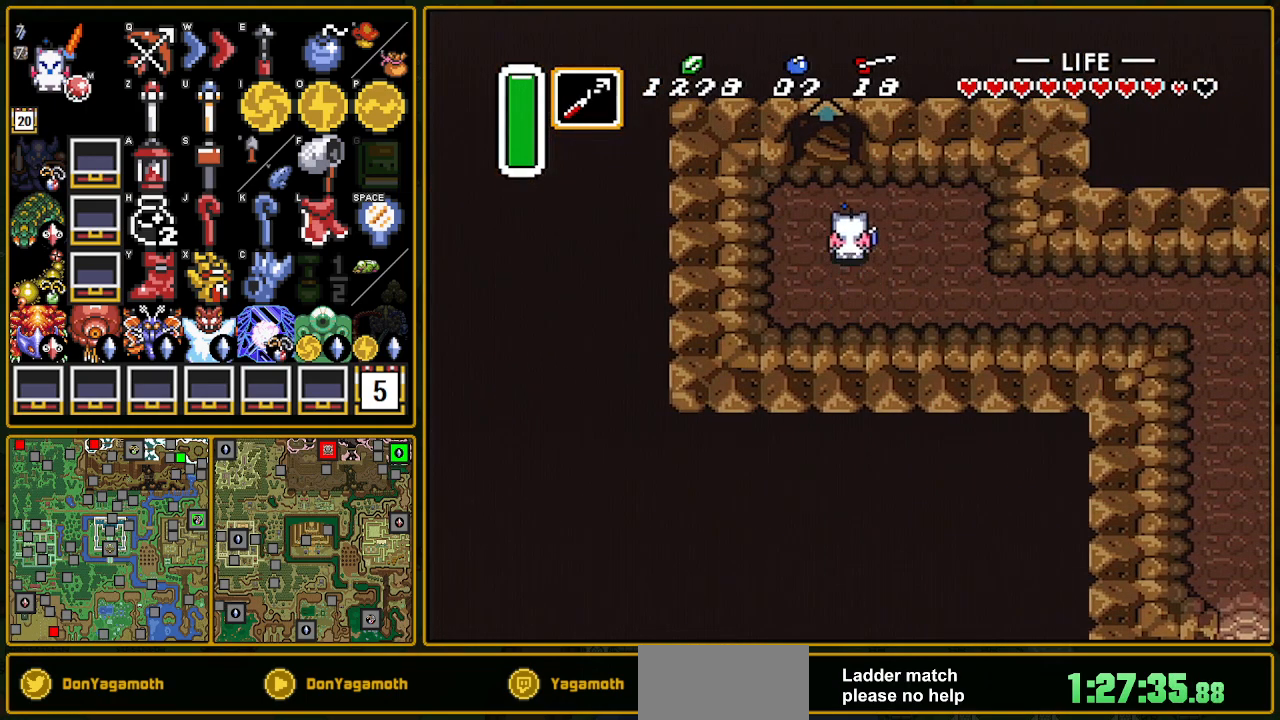
{"buttons": ["DPAD_UP"], "events": [[133, "DPAD_LEFT", "down"], [167, "DPAD_LEFT", "up"]]}
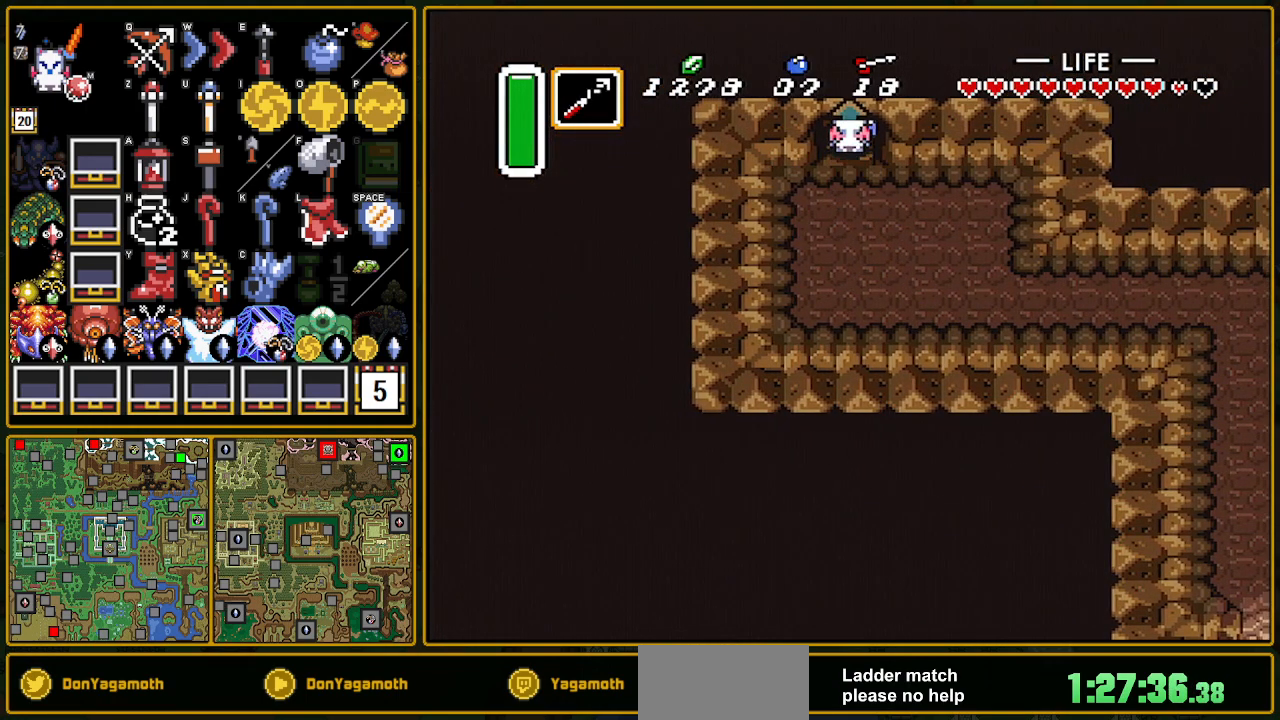
{"buttons": ["DPAD_UP"], "events": []}
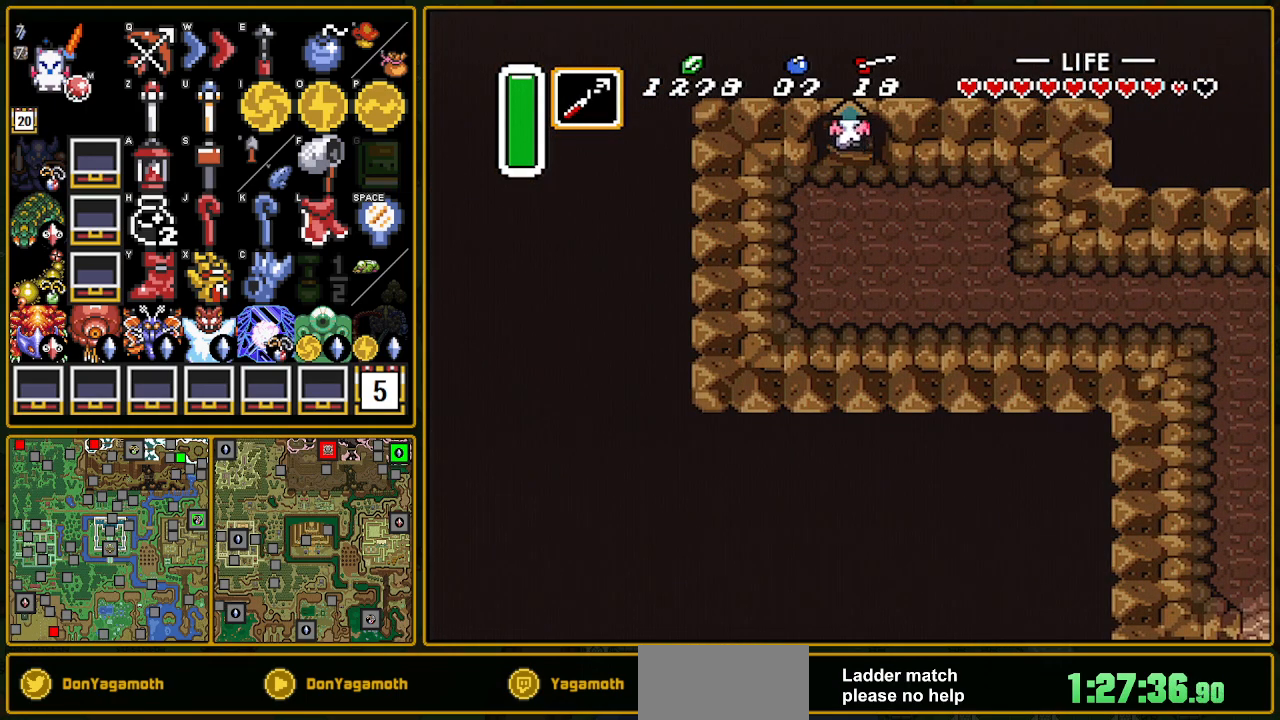
{"buttons": [], "events": [[217, "DPAD_UP", "up"]]}
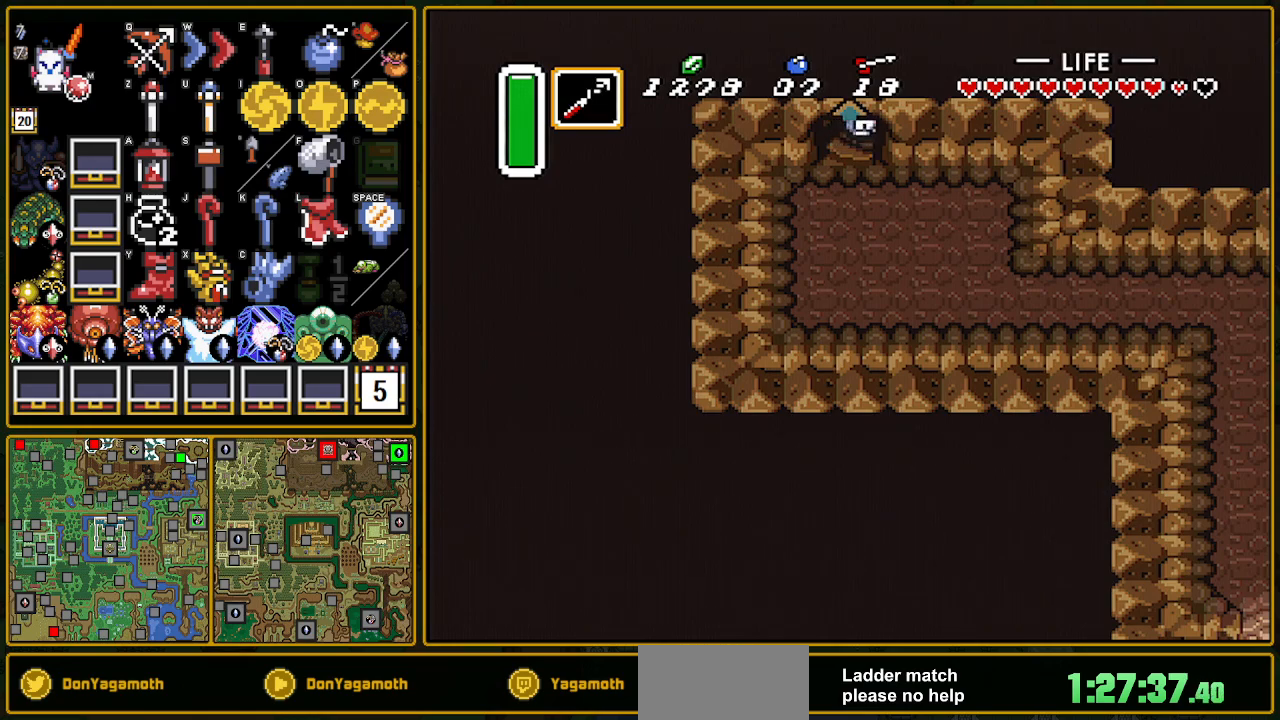
{"buttons": [], "events": []}
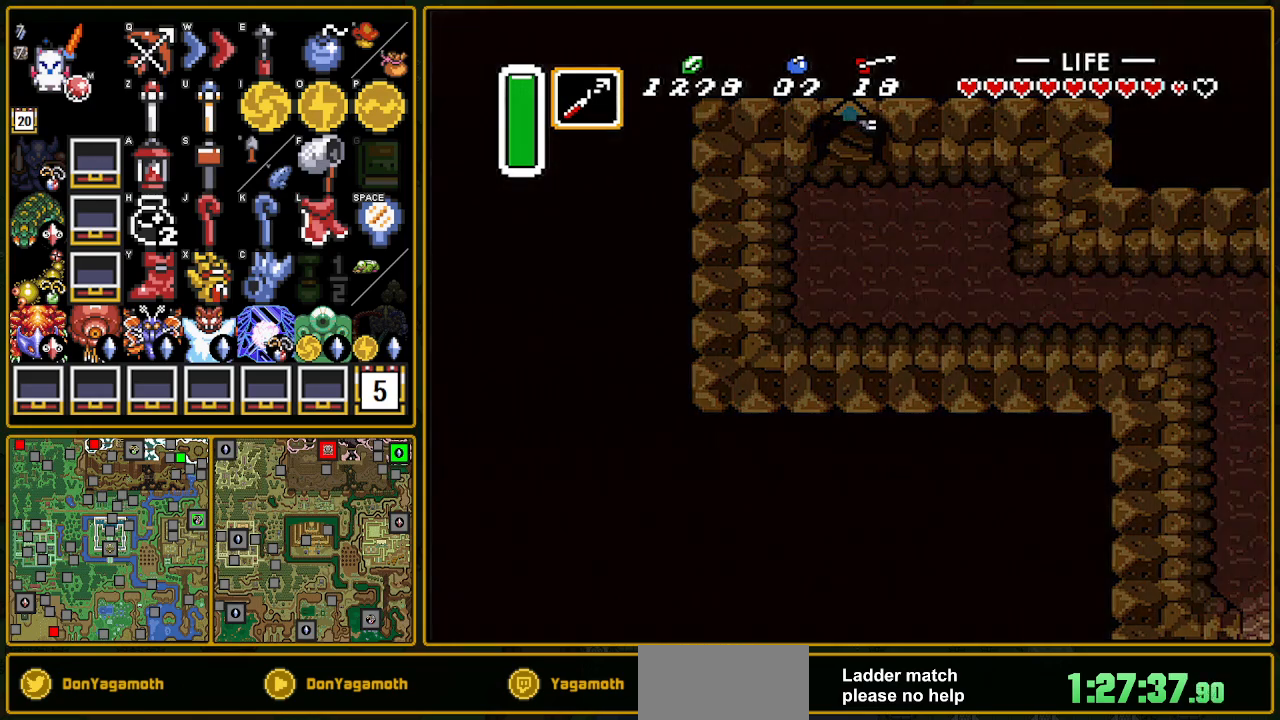
{"buttons": [], "events": []}
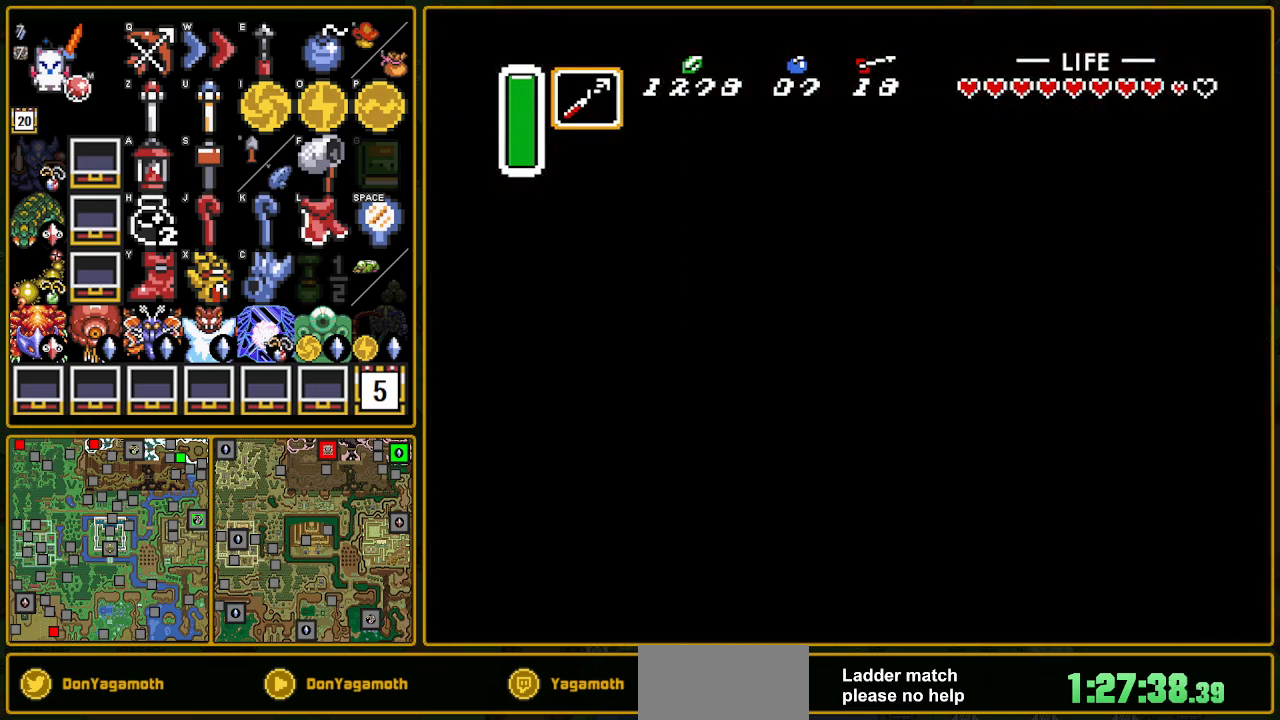
{"buttons": ["DPAD_RIGHT"], "events": [[383, "DPAD_RIGHT", "down"]]}
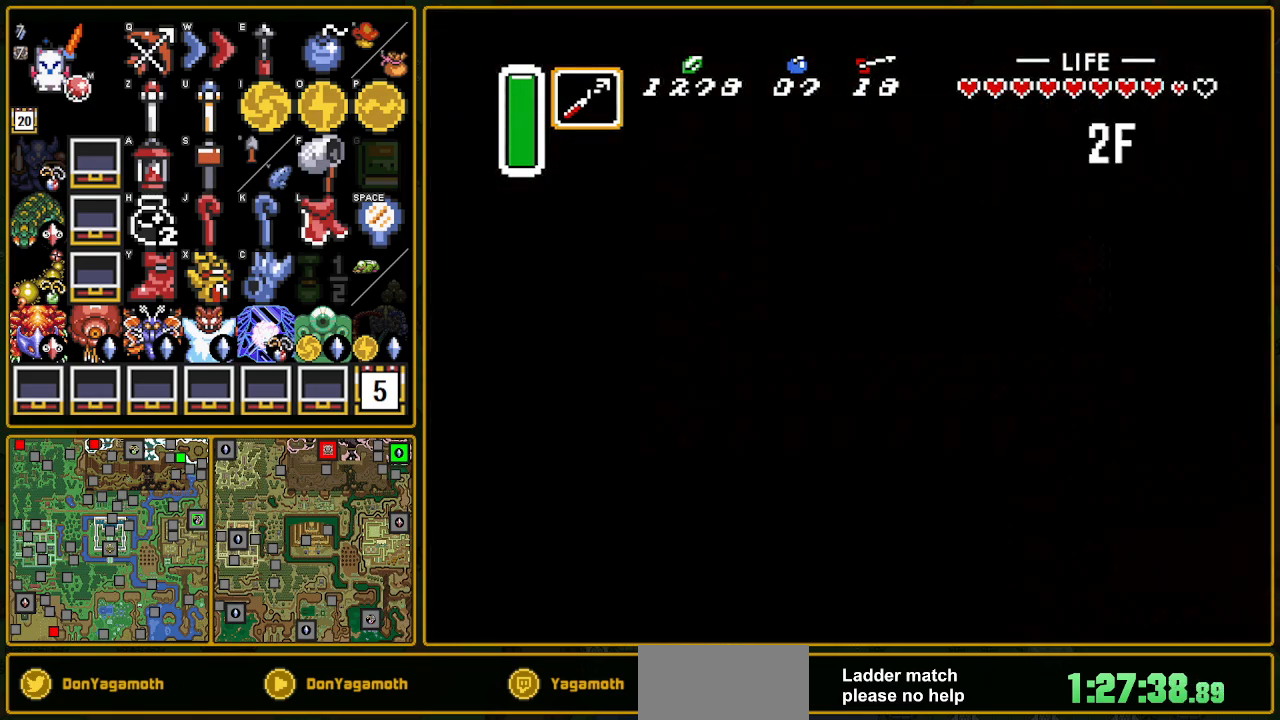
{"buttons": ["DPAD_RIGHT"], "events": []}
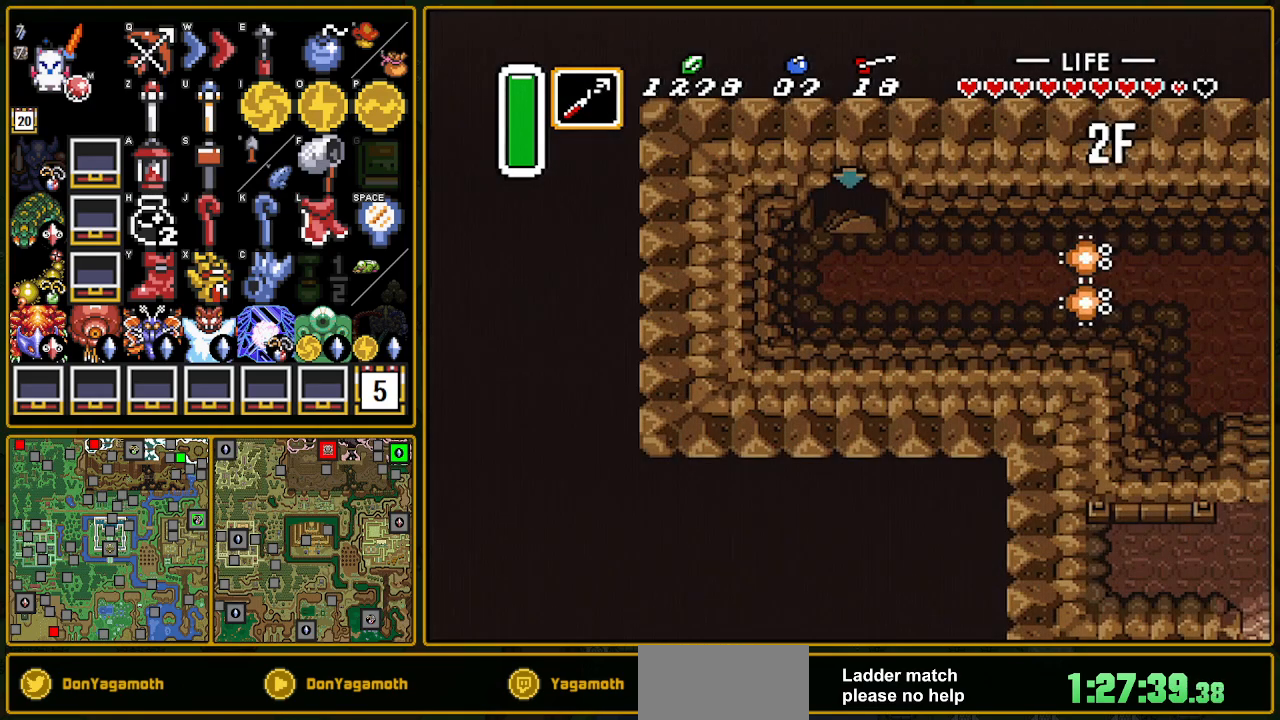
{"buttons": ["DPAD_RIGHT"], "events": []}
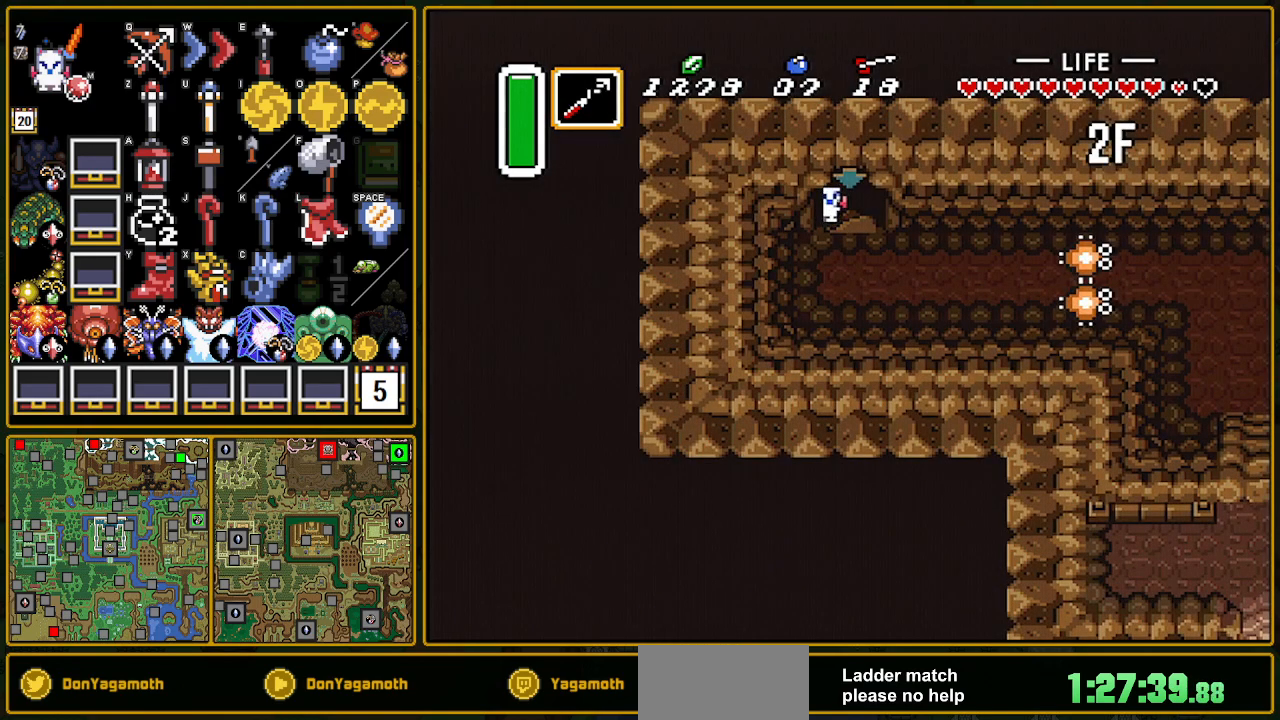
{"buttons": ["DPAD_RIGHT"], "events": []}
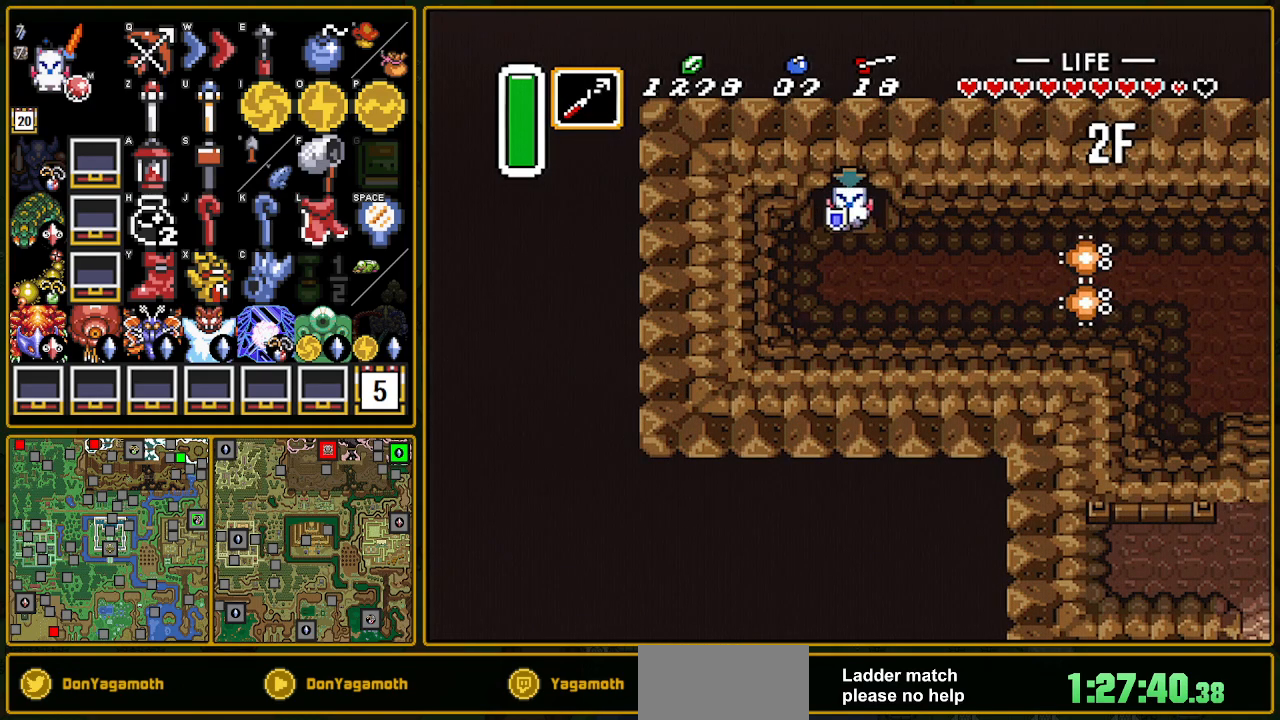
{"buttons": ["DPAD_RIGHT"], "events": []}
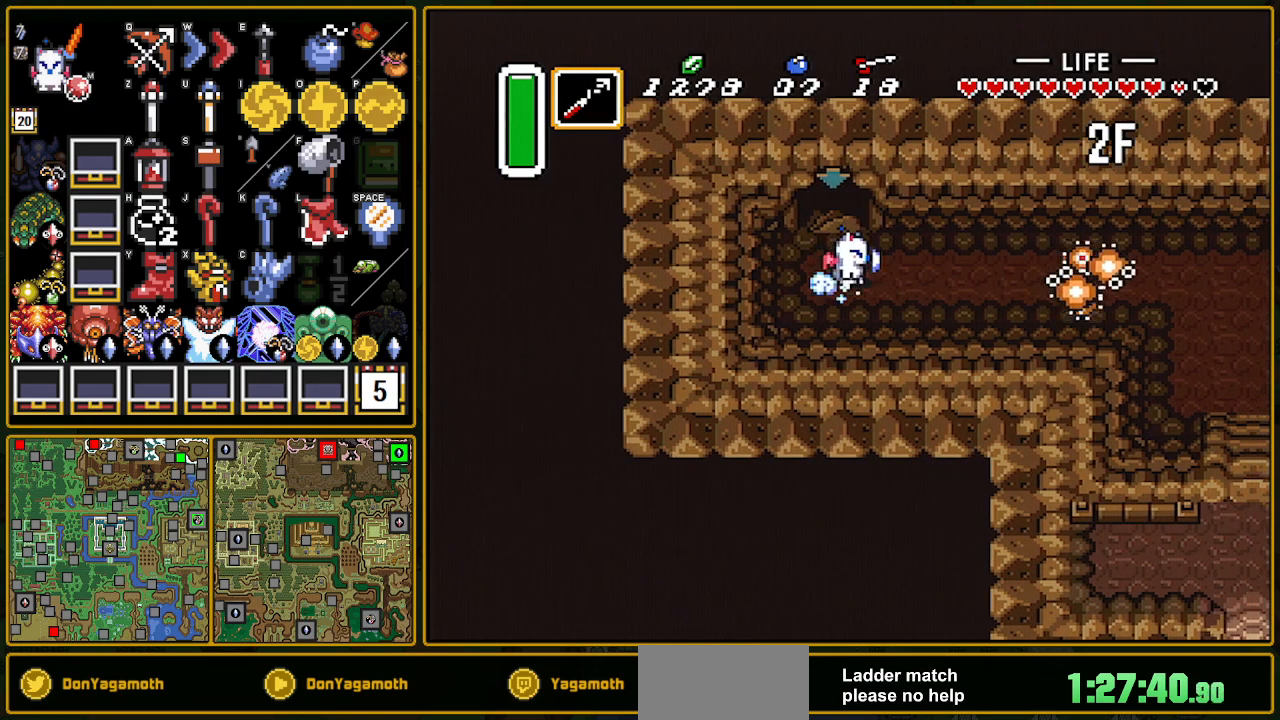
{"buttons": ["A"], "events": [[17, "A", "down"], [83, "DPAD_RIGHT", "up"]]}
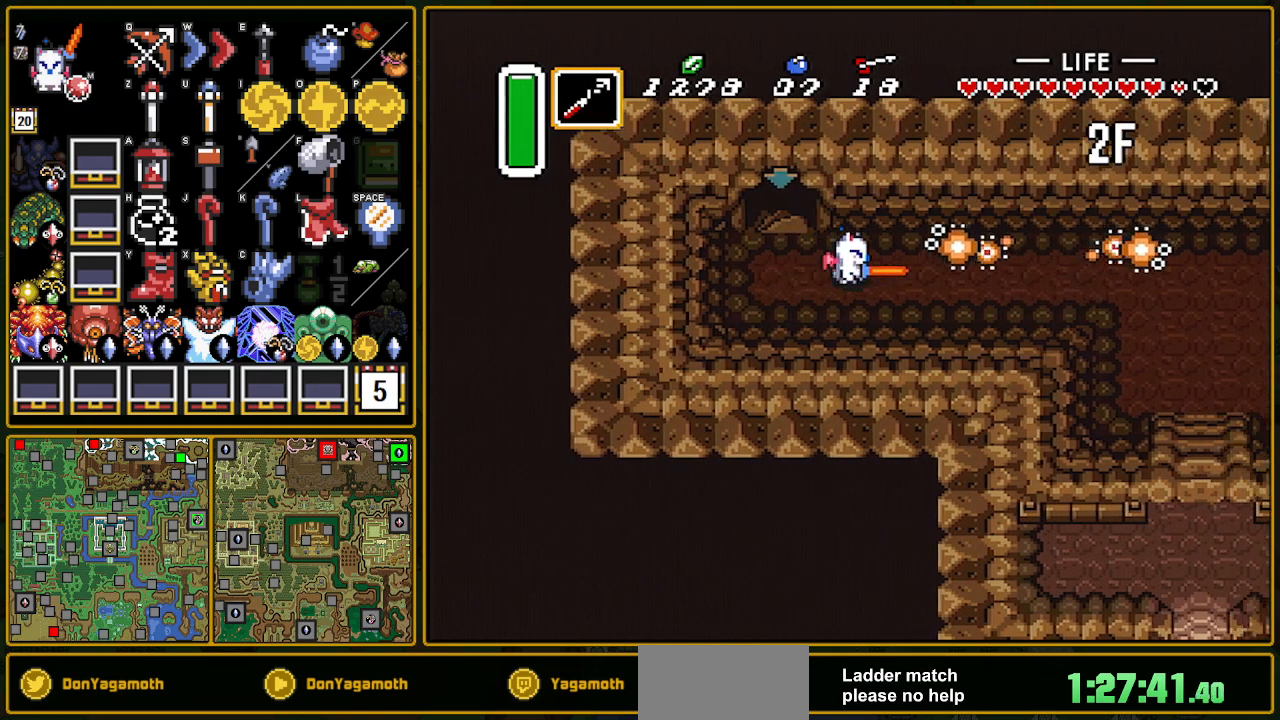
{"buttons": ["DPAD_DOWN"], "events": [[433, "A", "up"], [450, "DPAD_DOWN", "down"]]}
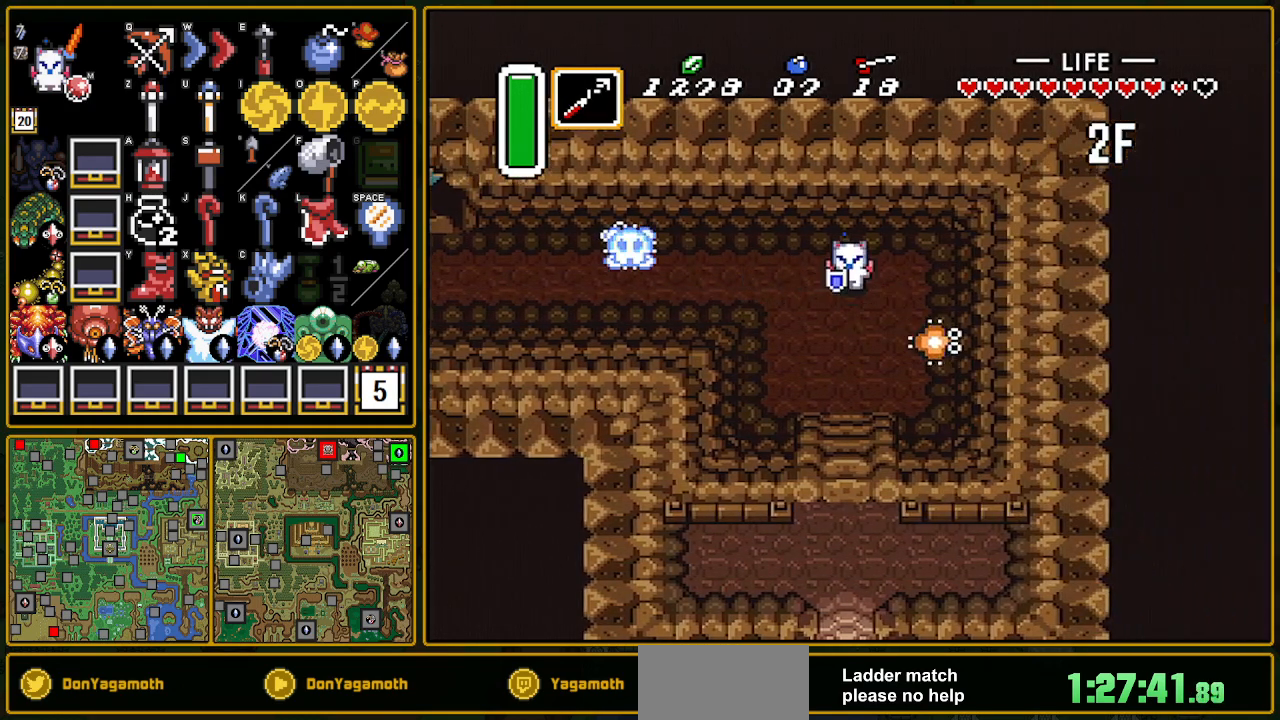
{"buttons": ["DPAD_DOWN"], "events": []}
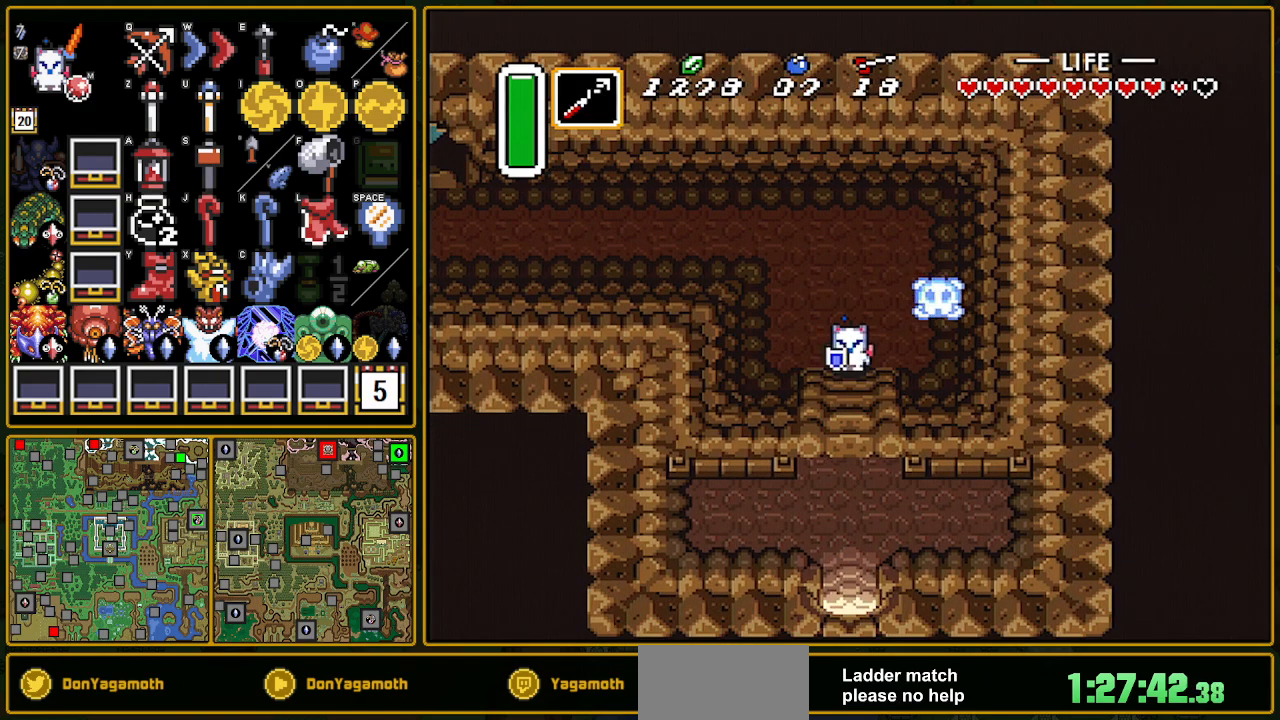
{"buttons": ["DPAD_DOWN"], "events": []}
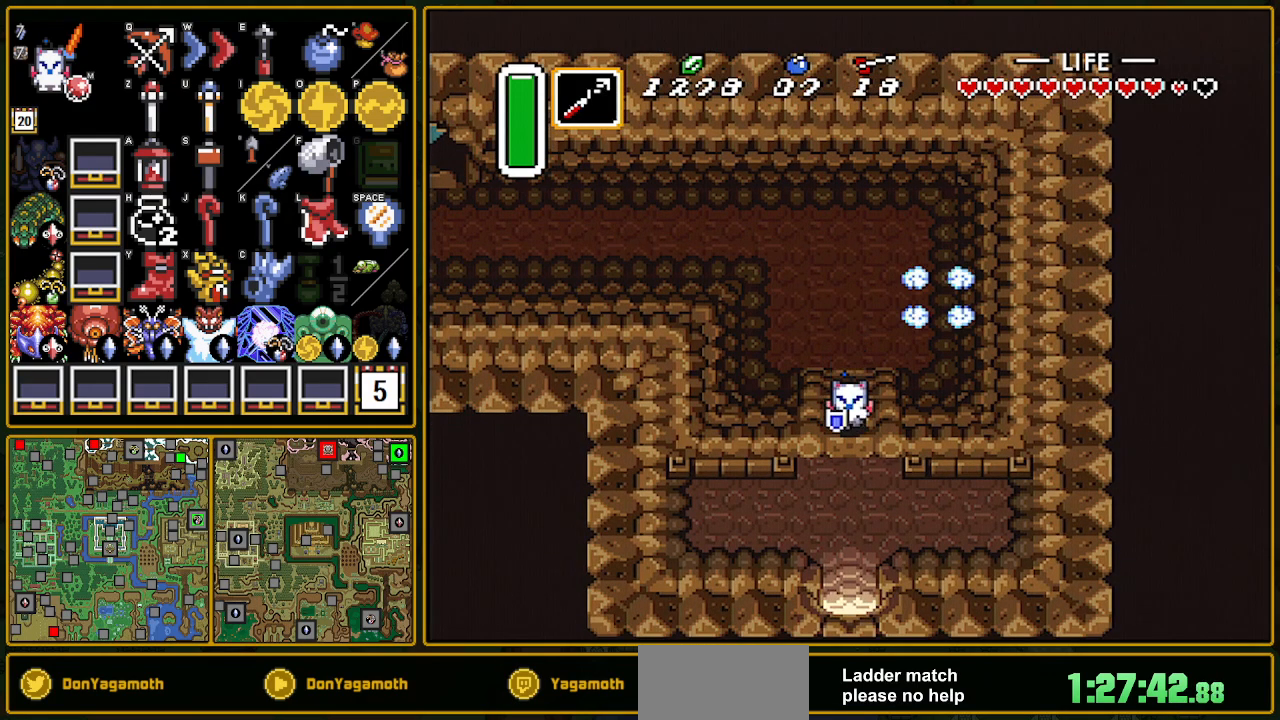
{"buttons": ["DPAD_DOWN"], "events": []}
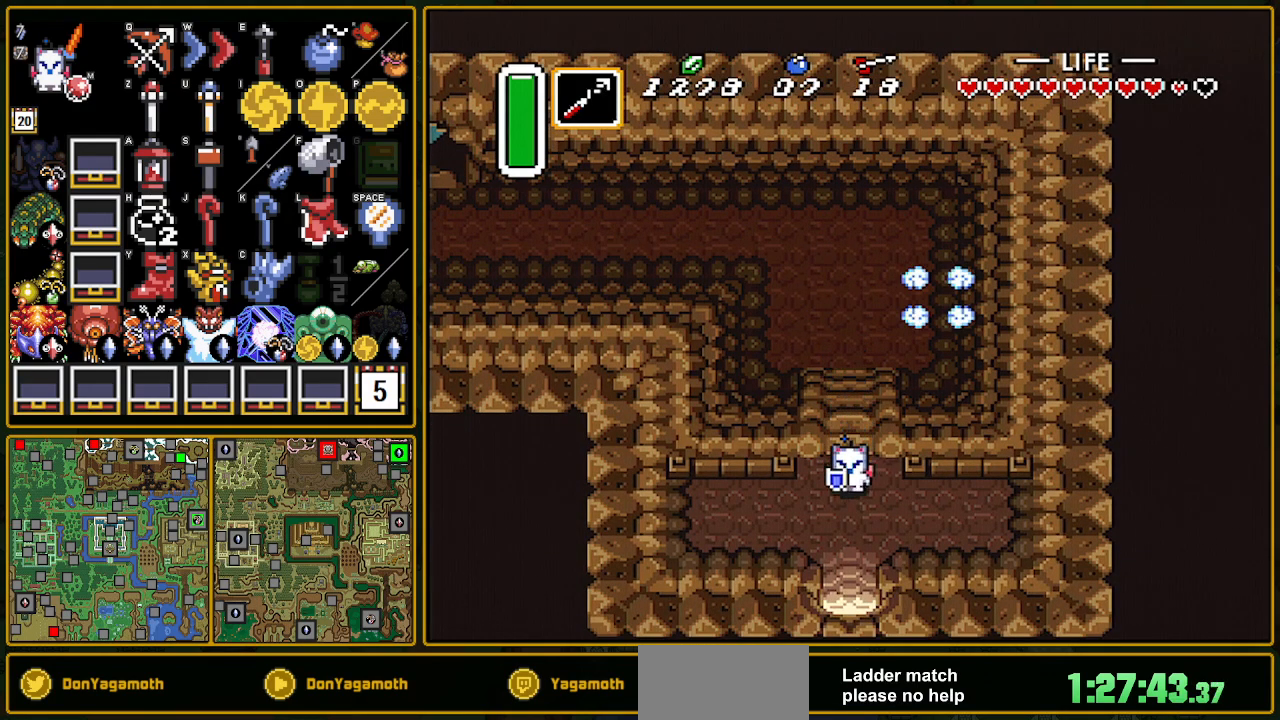
{"buttons": ["DPAD_DOWN"], "events": []}
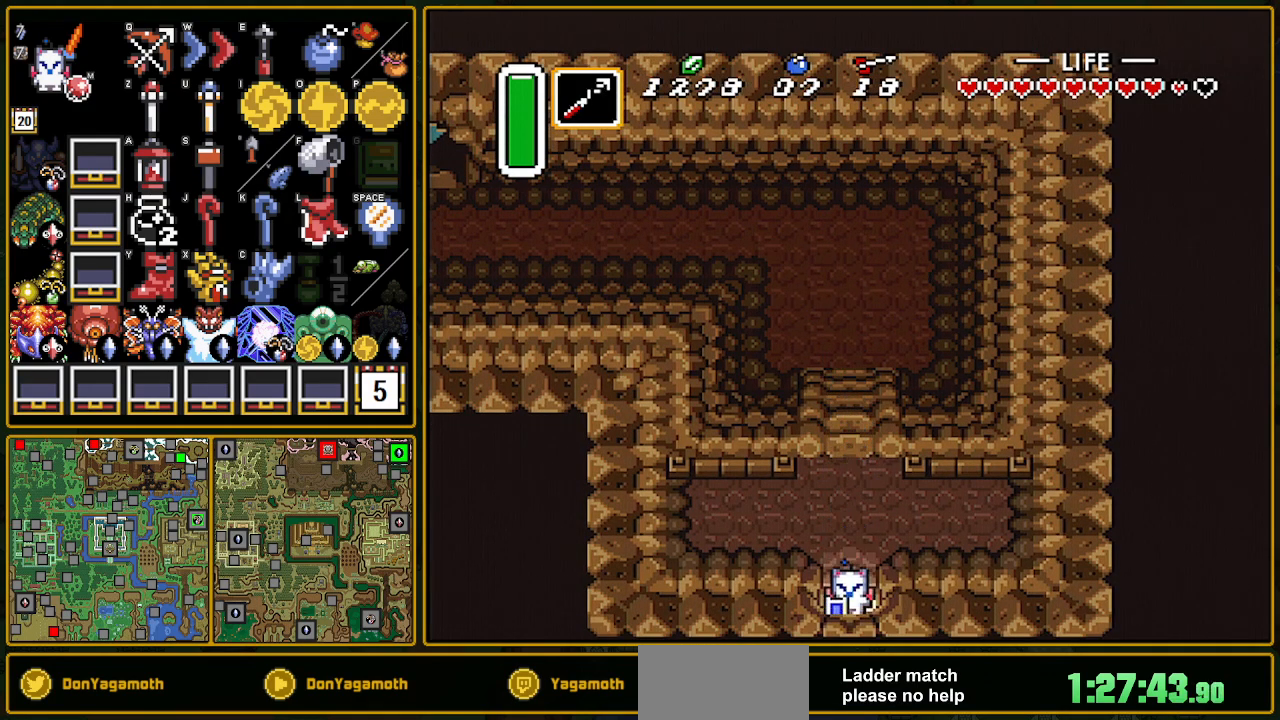
{"buttons": ["DPAD_DOWN"], "events": []}
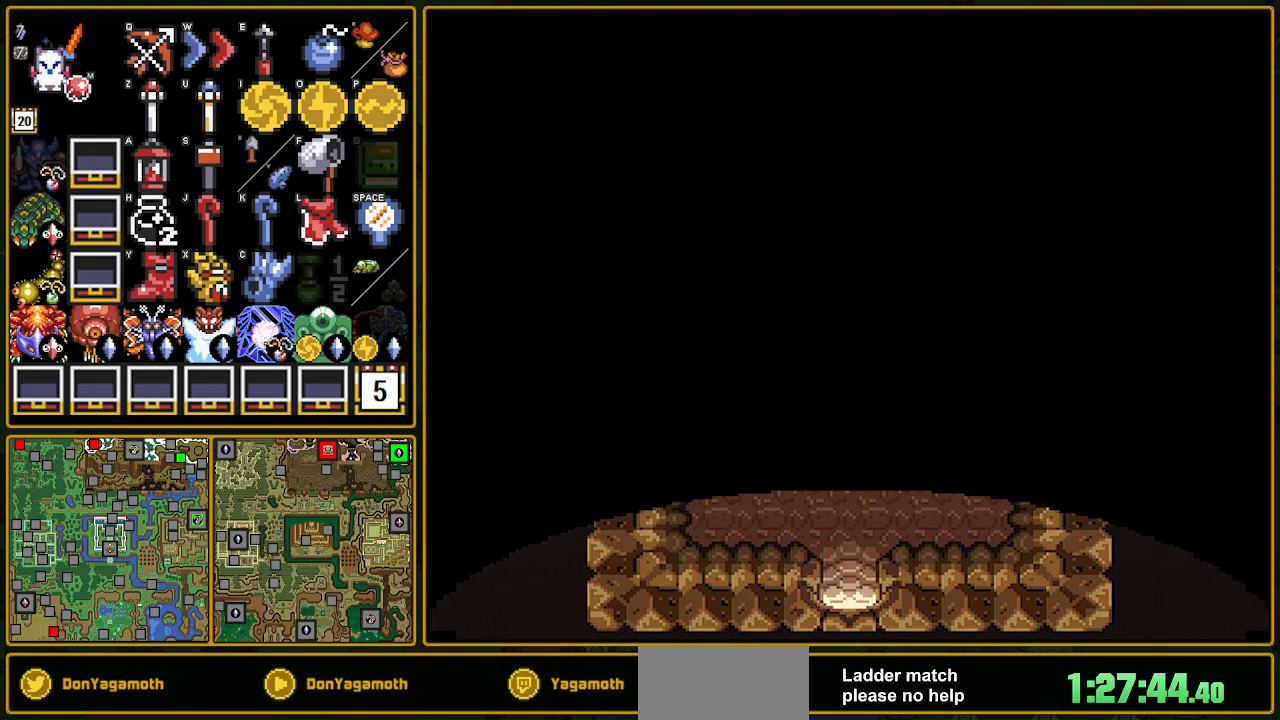
{"buttons": ["DPAD_DOWN"], "events": []}
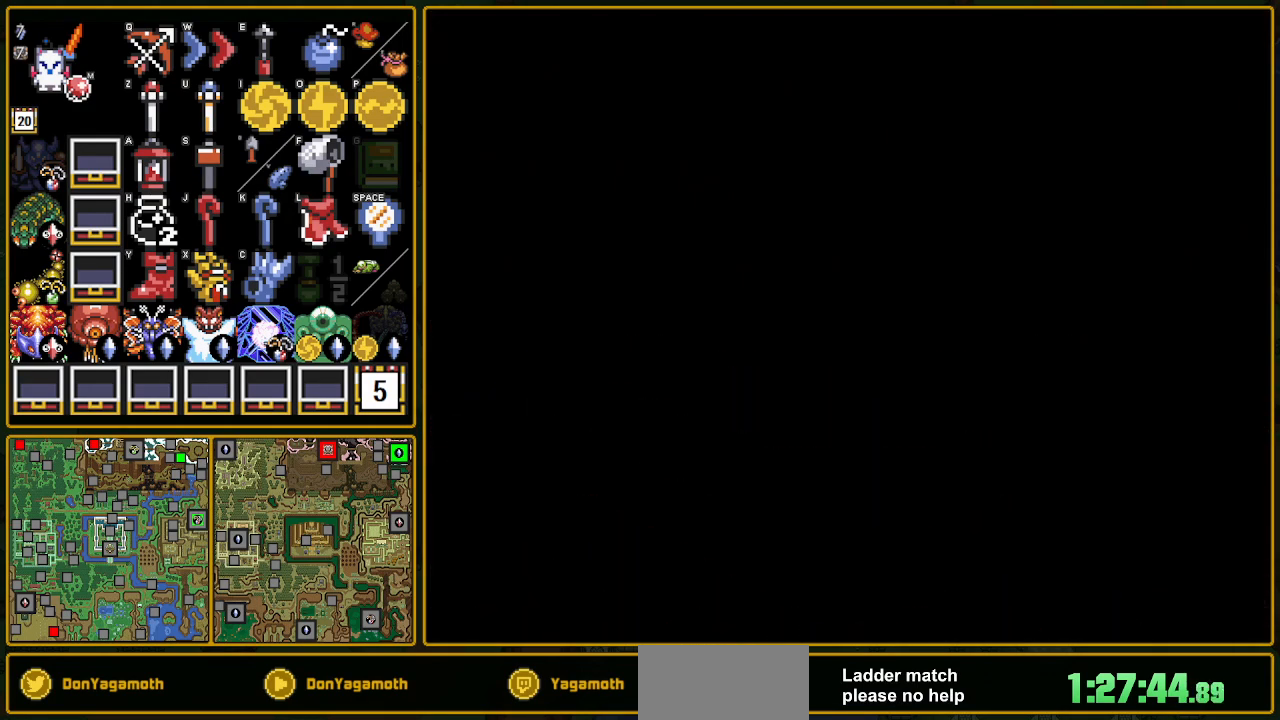
{"buttons": ["DPAD_DOWN"], "events": []}